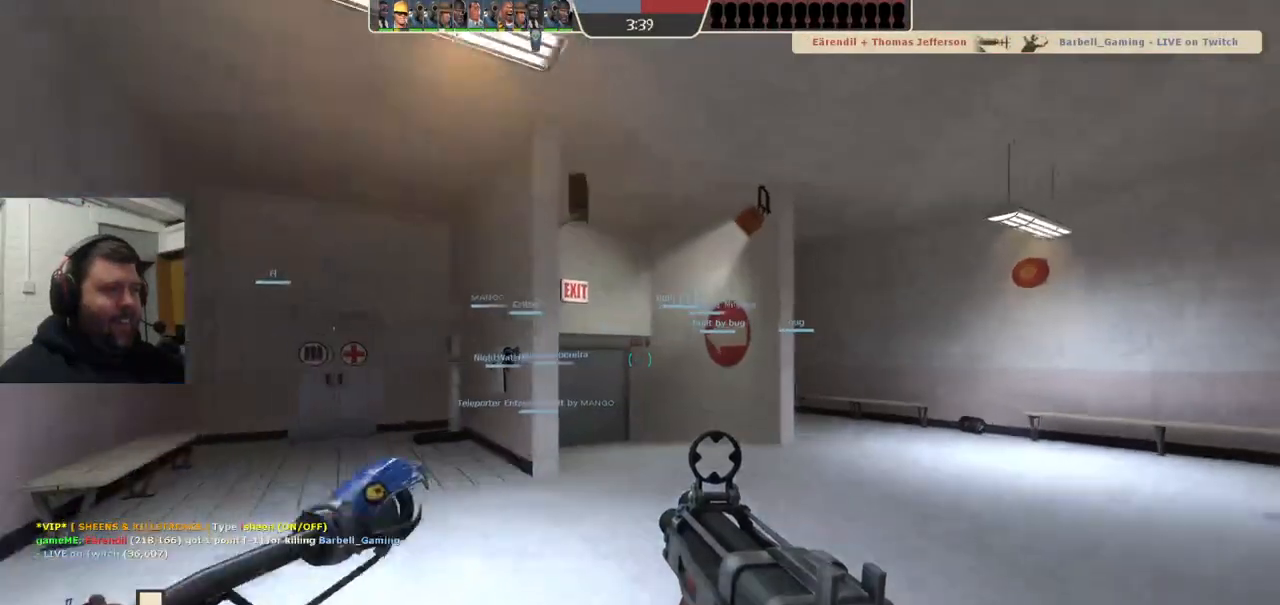
Gameplay with a controller (PlayStation layout); each line is a JSON object with the inputs held at the frame after it (dt_ms = milliseconds from this image to that frame). "events" lists button and stick changes between this image and that frame as [ms after this image, input, new state], when the widget could be followed in between. Not read: L1.
{"dt_ms": 500, "buttons": [], "left_stick": "up", "right_stick": "left", "events": [[17, "SQUARE", "down"], [133, "SQUARE", "up"], [467, "right_stick", "left"]]}
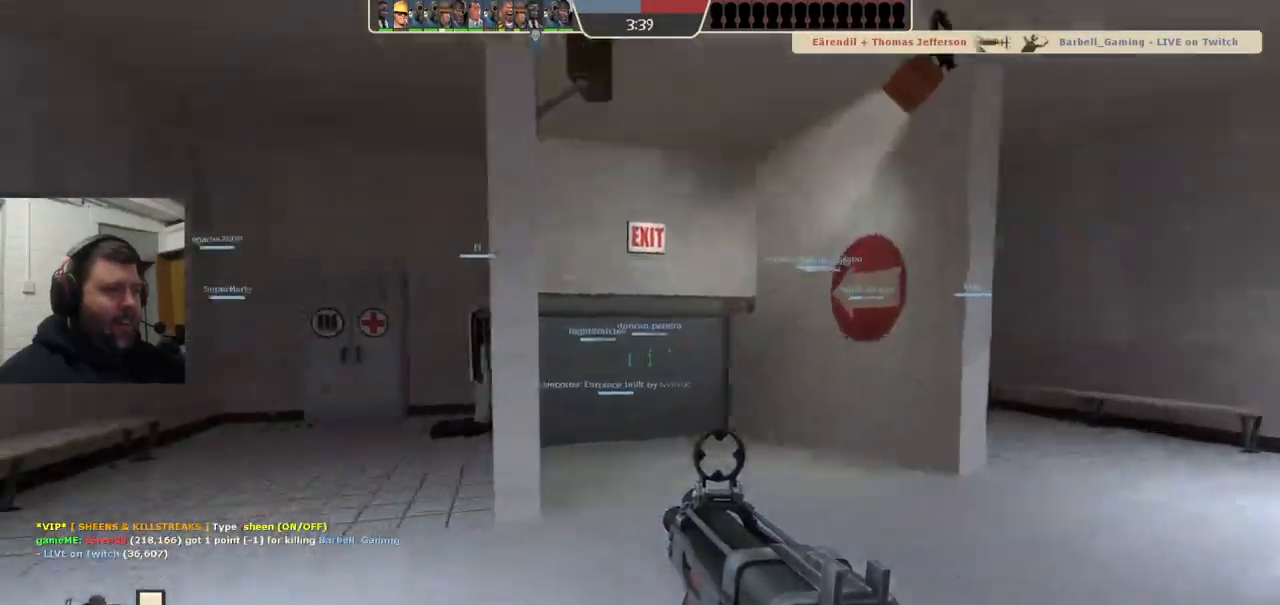
{"dt_ms": 500, "buttons": [], "left_stick": "up", "right_stick": "center", "events": [[17, "right_stick", "center"], [167, "SQUARE", "down"], [250, "SQUARE", "up"]]}
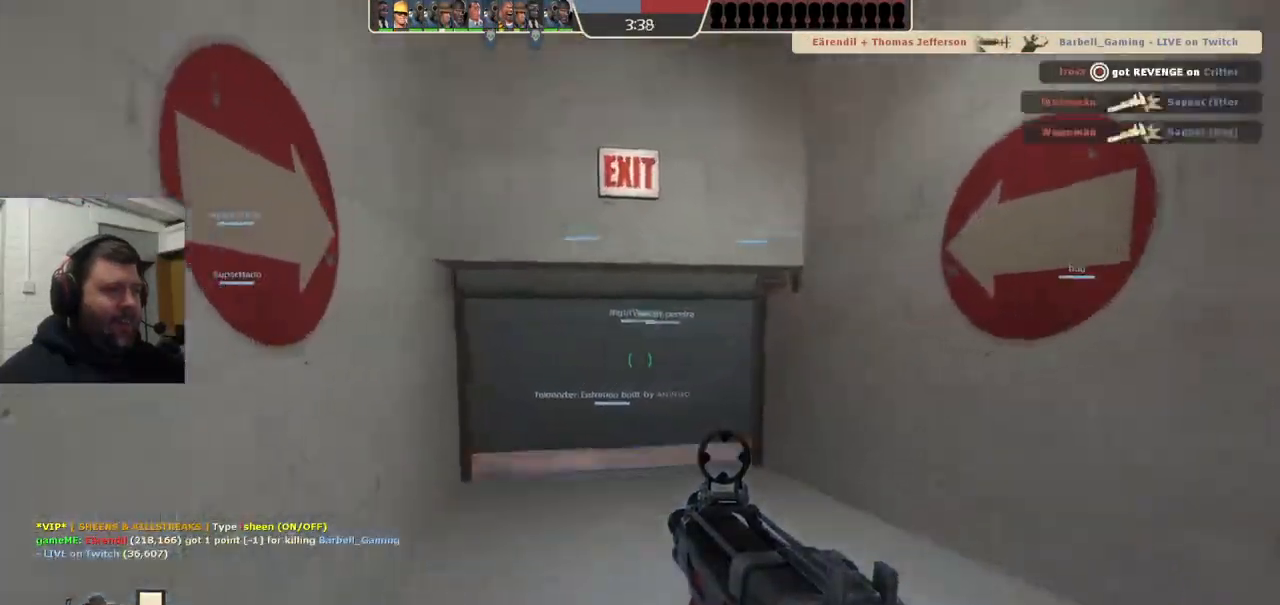
{"dt_ms": 500, "buttons": [], "left_stick": "up", "right_stick": "center", "events": []}
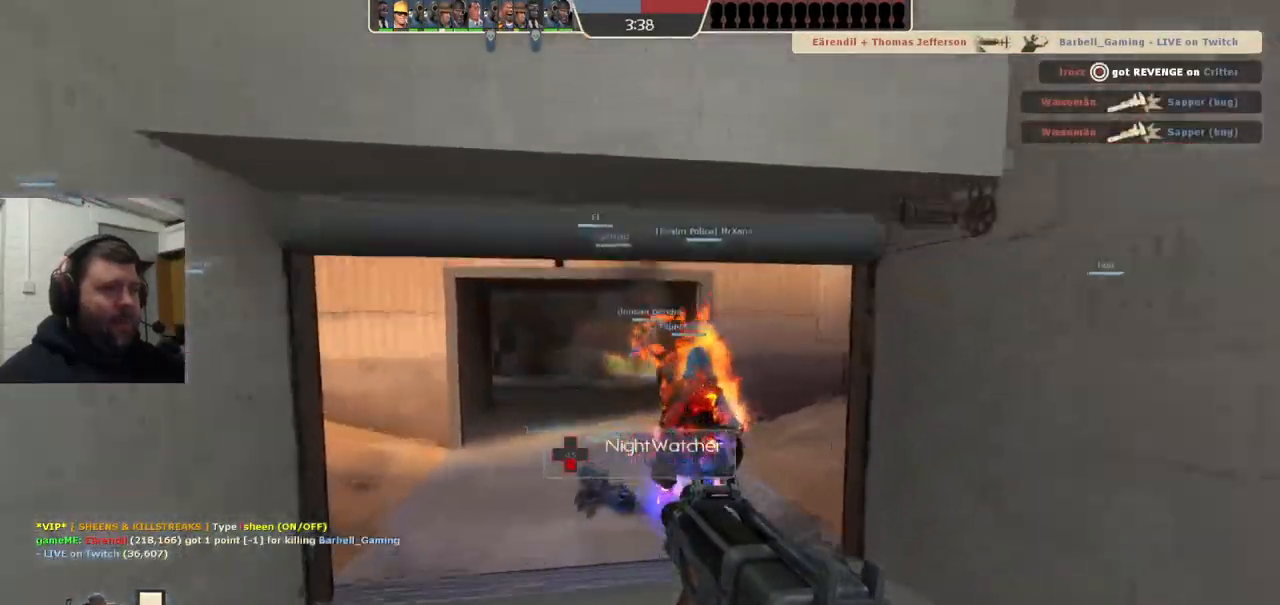
{"dt_ms": 1000, "buttons": [], "left_stick": "up", "right_stick": "center"}
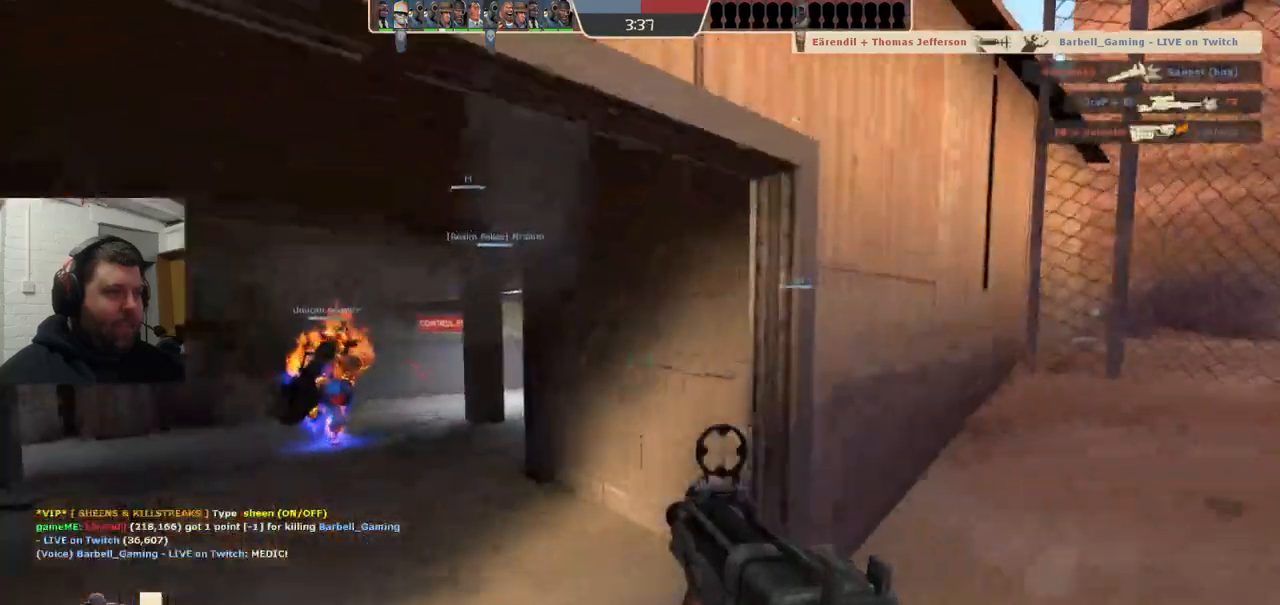
{"dt_ms": 500, "buttons": [], "left_stick": "up-left", "right_stick": "right", "events": [[67, "left_stick", "up-left"], [217, "right_stick", "right"]]}
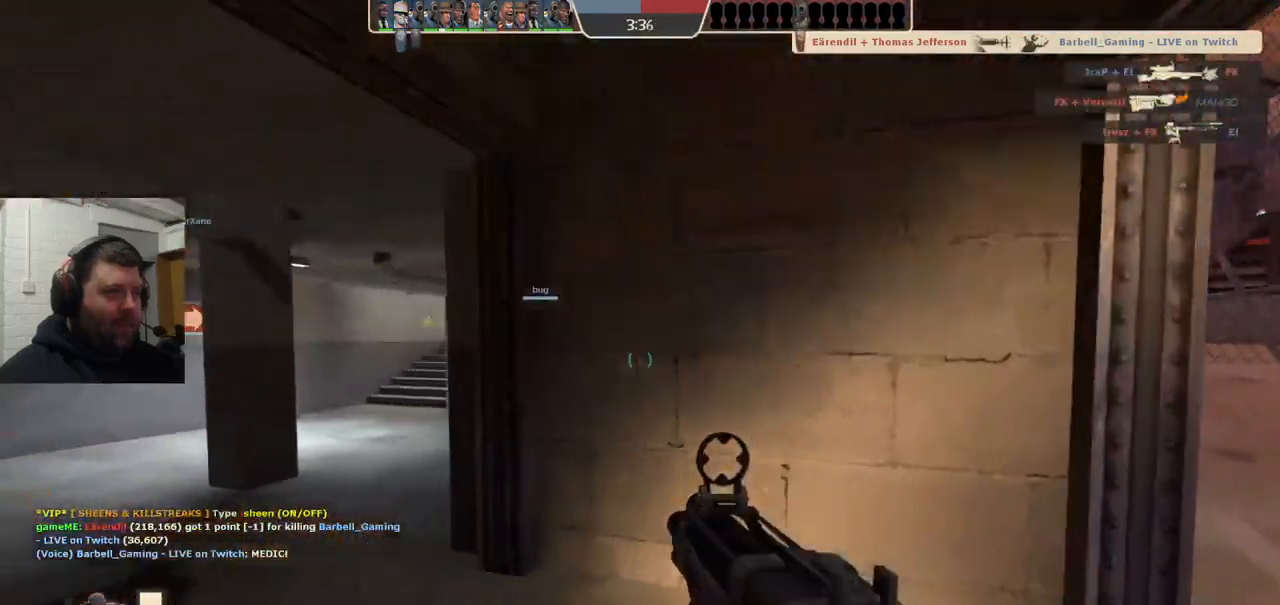
{"dt_ms": 500, "buttons": [], "left_stick": "up-left", "right_stick": "right", "events": []}
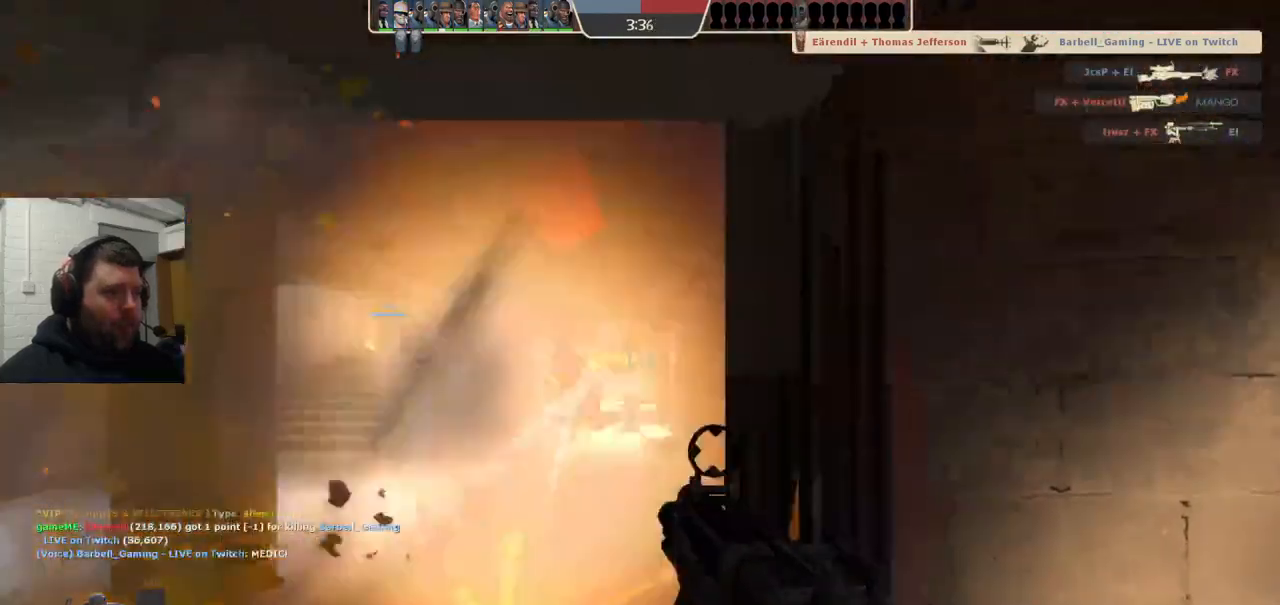
{"dt_ms": 500, "buttons": ["R2"], "left_stick": "down", "right_stick": "center", "events": [[100, "R2", "down"], [150, "right_stick", "center"], [317, "left_stick", "down-right"], [383, "left_stick", "down"]]}
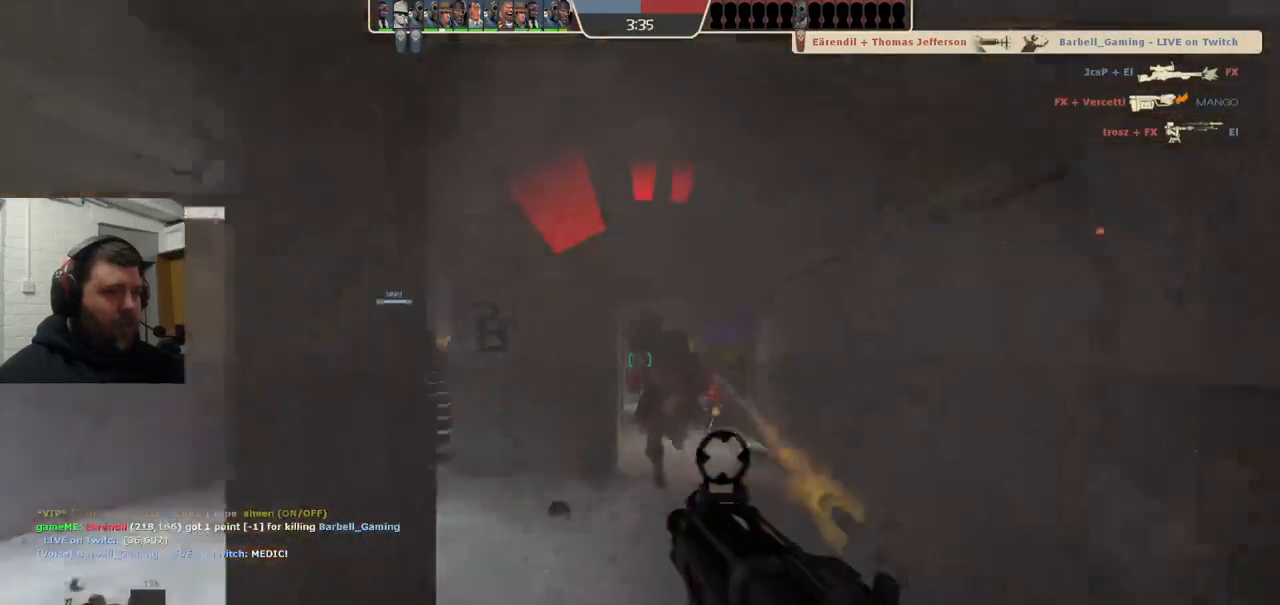
{"dt_ms": 500, "buttons": ["R2"], "left_stick": "down-right", "right_stick": "center", "events": [[450, "left_stick", "down-right"]]}
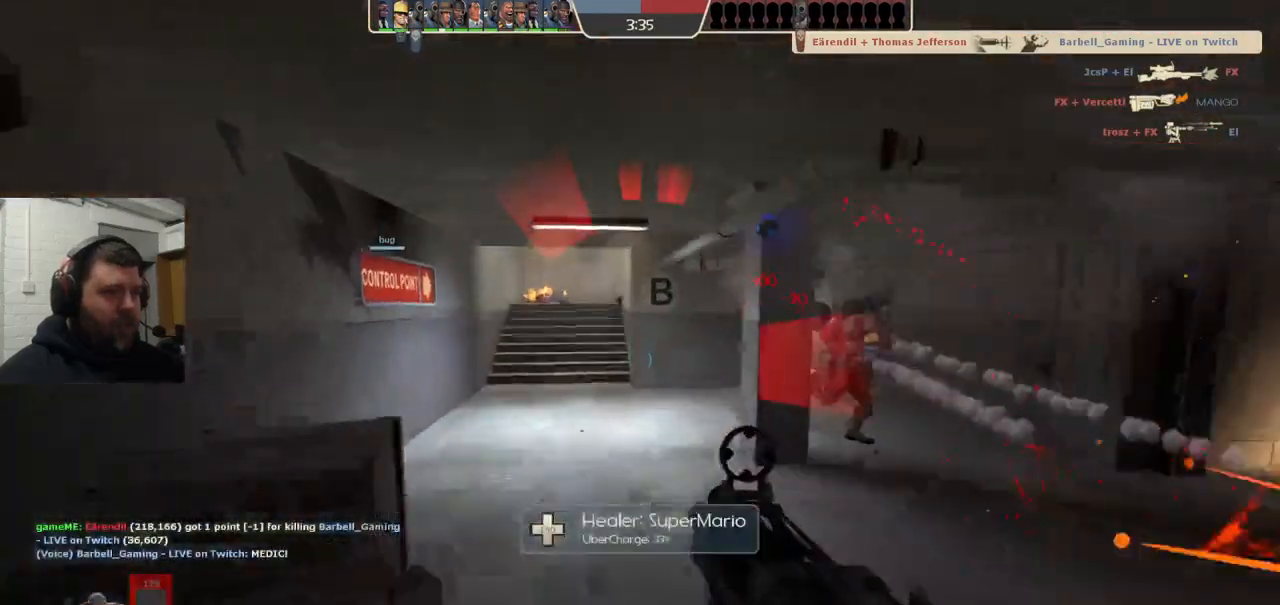
{"dt_ms": 500, "buttons": ["R2"], "left_stick": "down-right", "right_stick": "center", "events": [[167, "right_stick", "right"], [467, "right_stick", "center"]]}
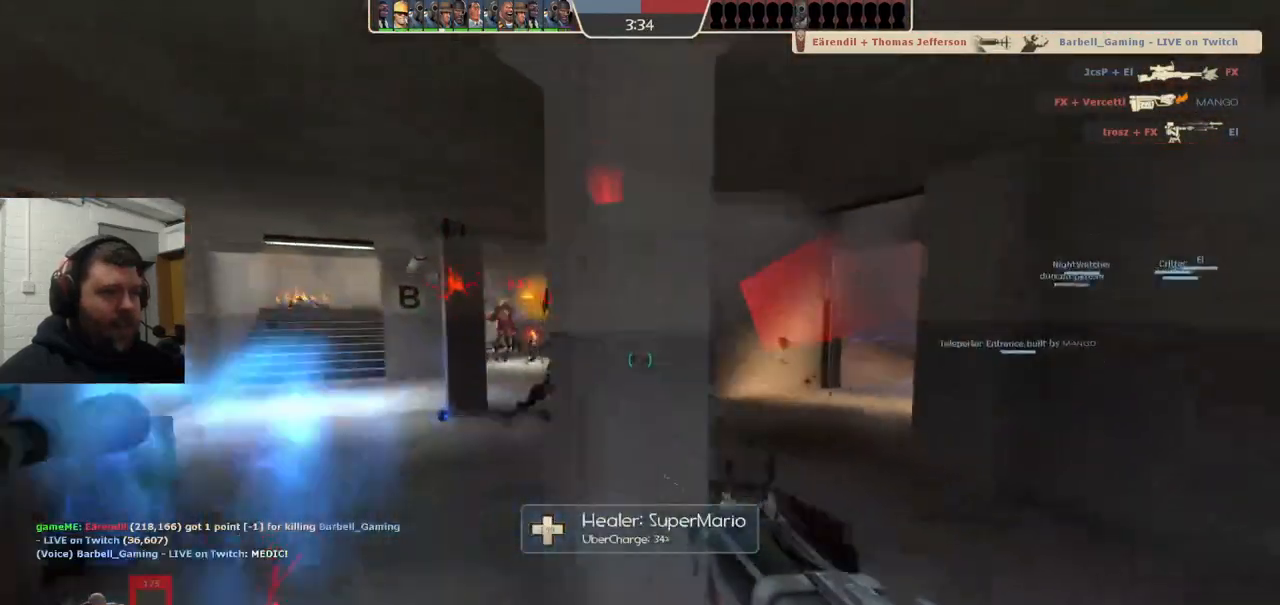
{"dt_ms": 500, "buttons": ["R2"], "left_stick": "down-right", "right_stick": "center", "events": []}
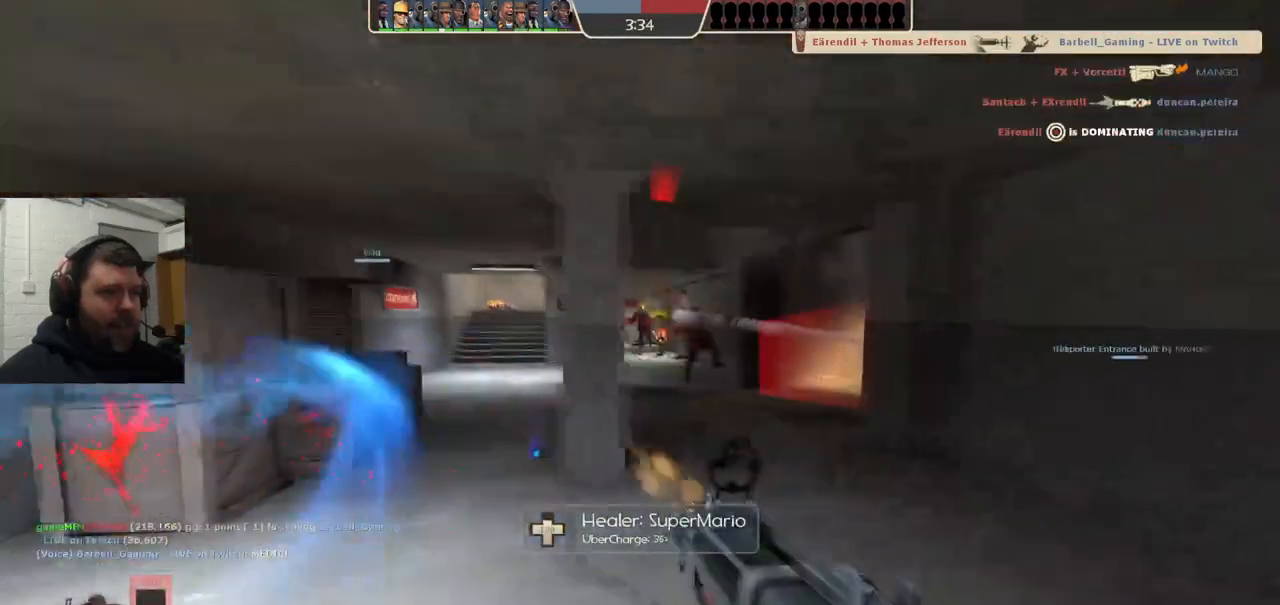
{"dt_ms": 500, "buttons": ["R2"], "left_stick": "up-right", "right_stick": "center", "events": [[200, "left_stick", "up-right"]]}
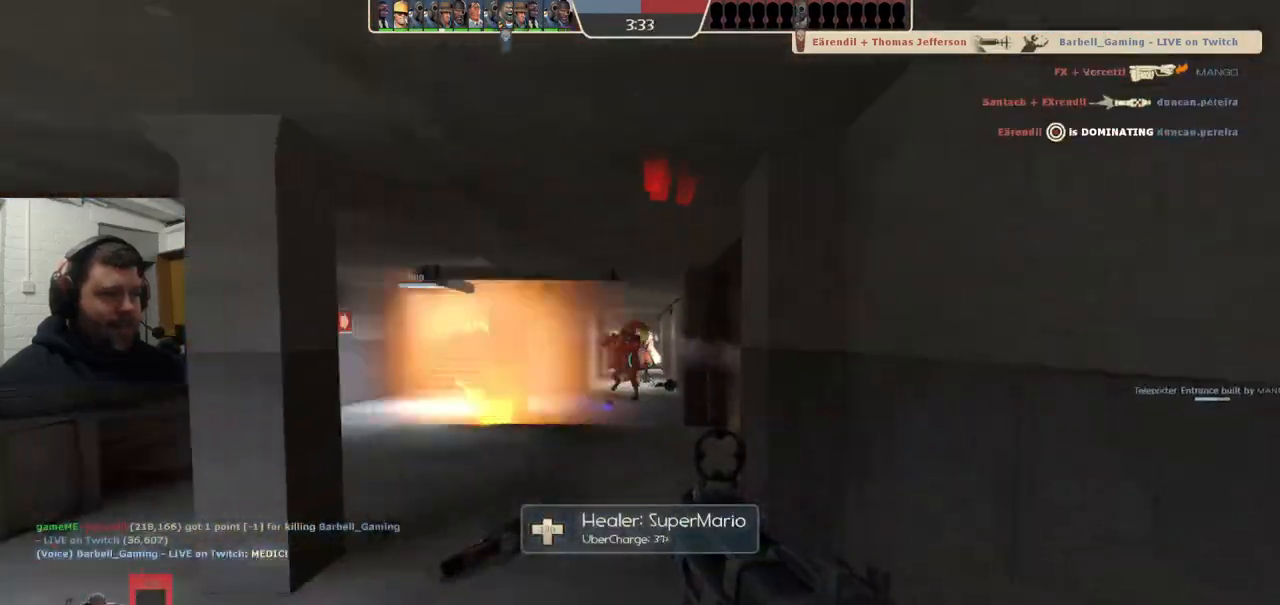
{"dt_ms": 500, "buttons": ["R1"], "left_stick": "left", "right_stick": "center", "events": [[50, "left_stick", "down-left"], [100, "left_stick", "left"], [350, "R2", "up"], [467, "R1", "down"]]}
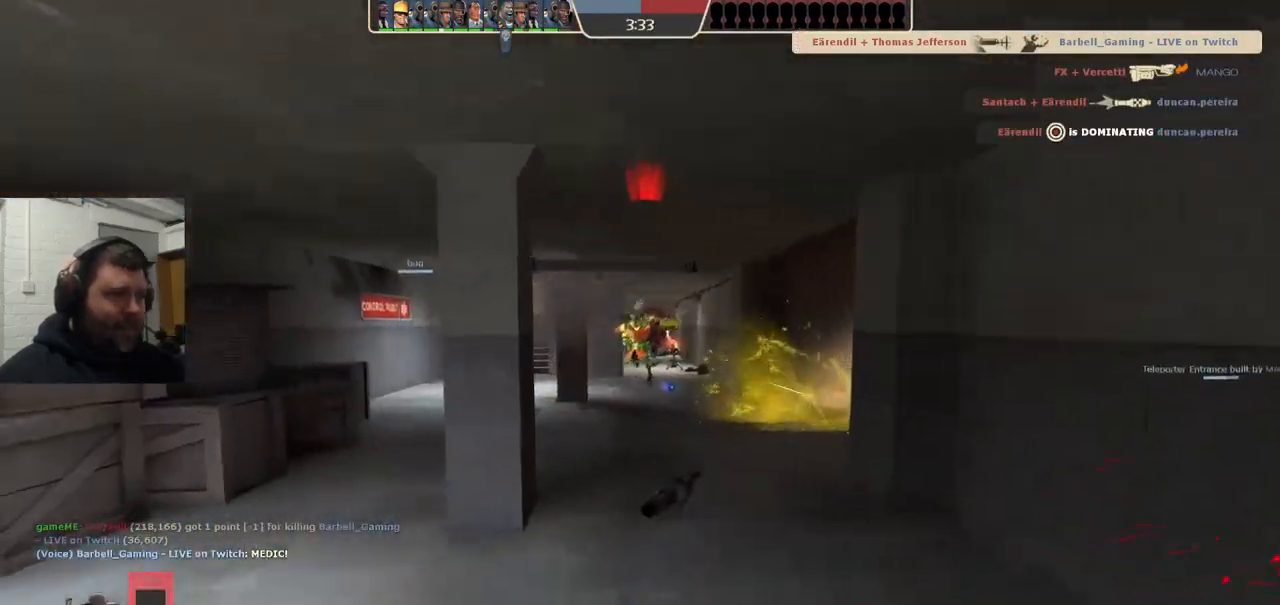
{"dt_ms": 500, "buttons": ["SQUARE"], "left_stick": "center", "right_stick": "center", "events": [[50, "R1", "up"], [433, "left_stick", "center"], [500, "SQUARE", "down"]]}
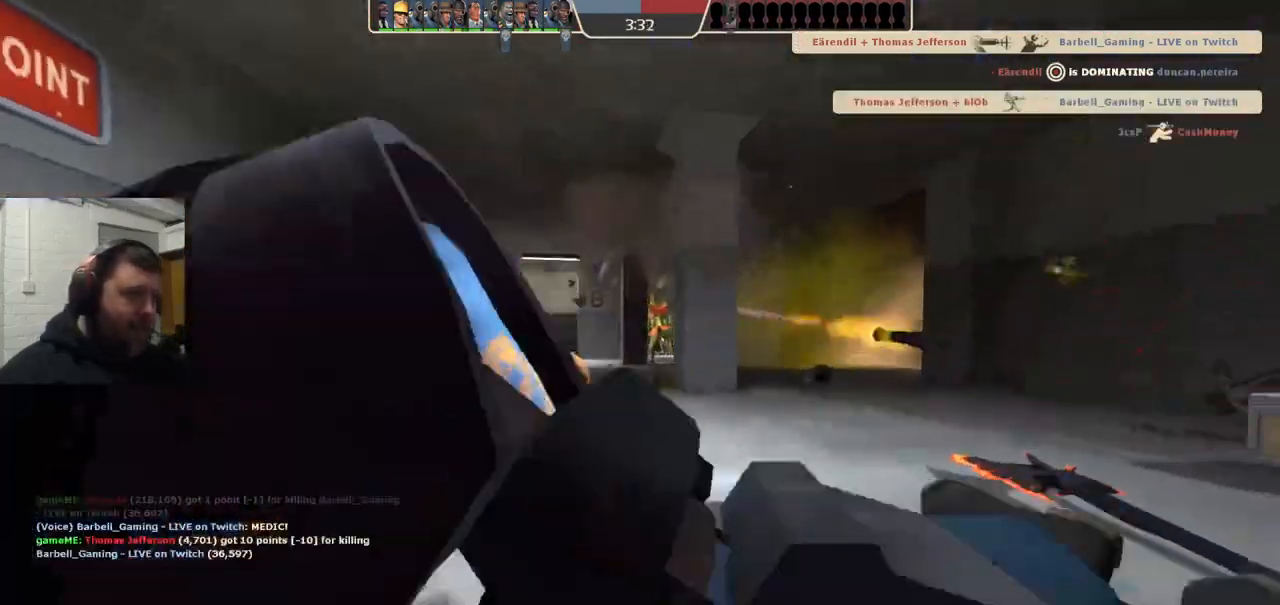
{"dt_ms": 500, "buttons": [], "left_stick": "center", "right_stick": "center", "events": [[117, "SQUARE", "up"]]}
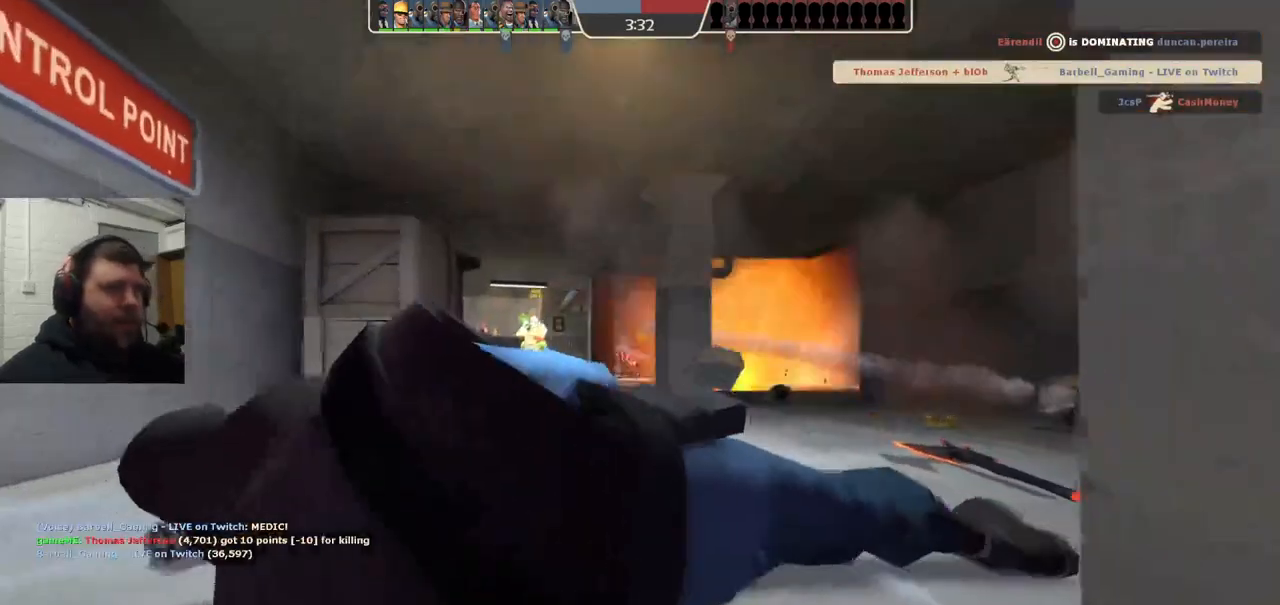
{"dt_ms": 500, "buttons": [], "left_stick": "center", "right_stick": "center", "events": []}
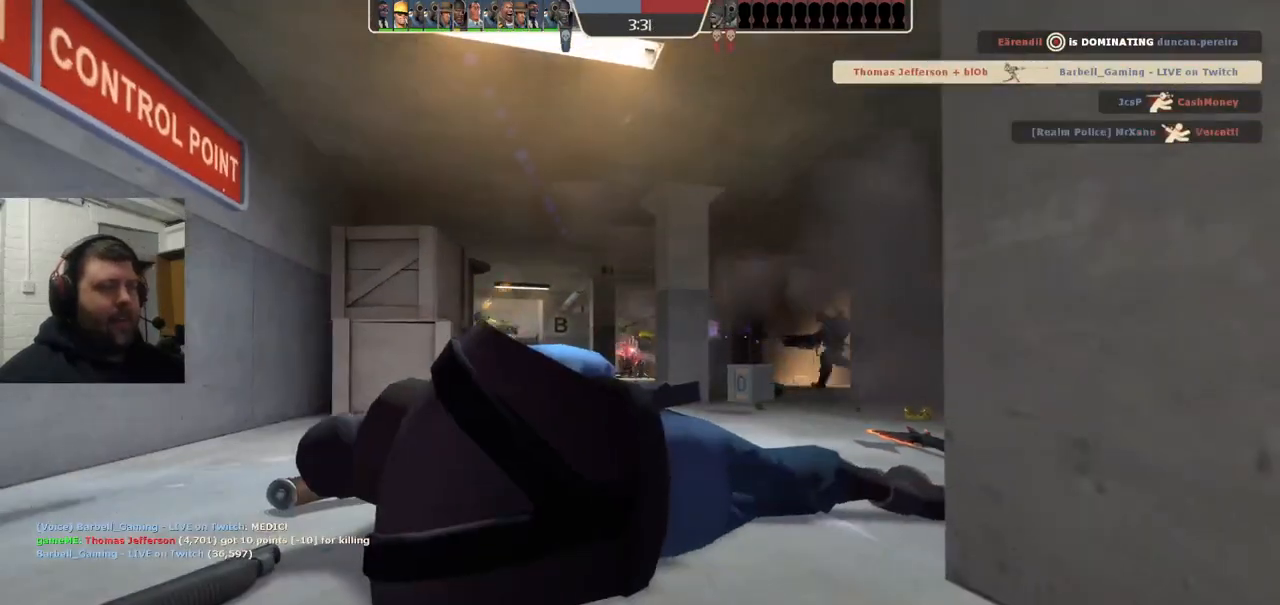
{"dt_ms": 500, "buttons": [], "left_stick": "center", "right_stick": "center", "events": []}
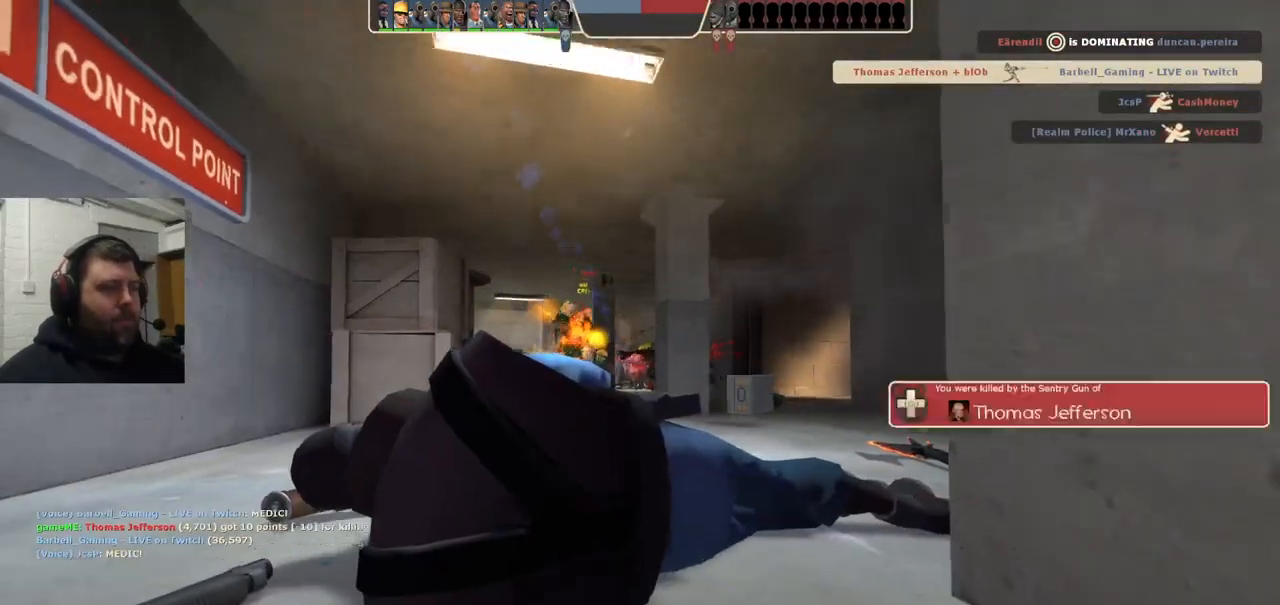
{"dt_ms": 500, "buttons": [], "left_stick": "center", "right_stick": "center", "events": []}
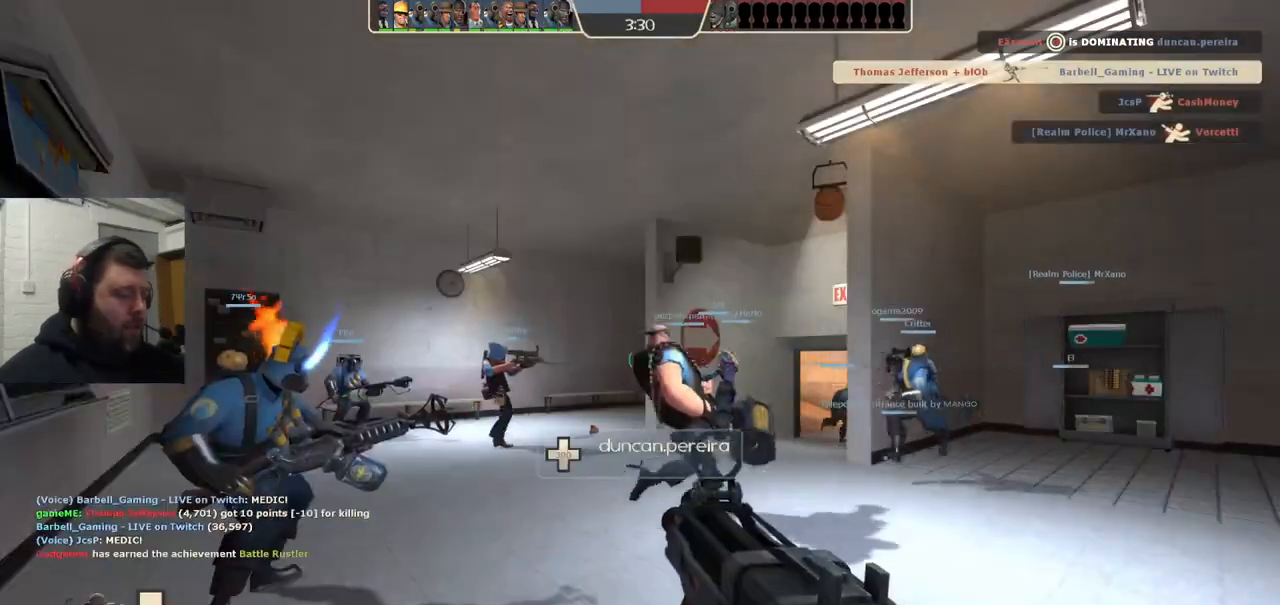
{"dt_ms": 500, "buttons": [], "left_stick": "up", "right_stick": "center", "events": [[83, "left_stick", "up"]]}
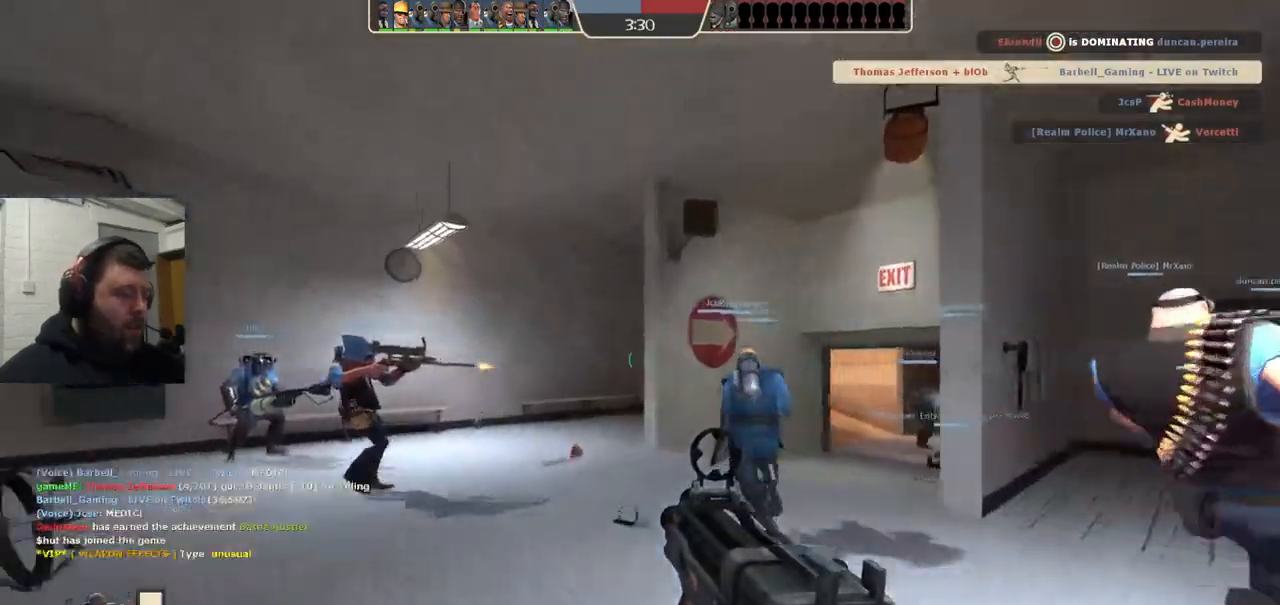
{"dt_ms": 500, "buttons": [], "left_stick": "up", "right_stick": "center", "events": [[383, "right_stick", "right"], [467, "right_stick", "center"]]}
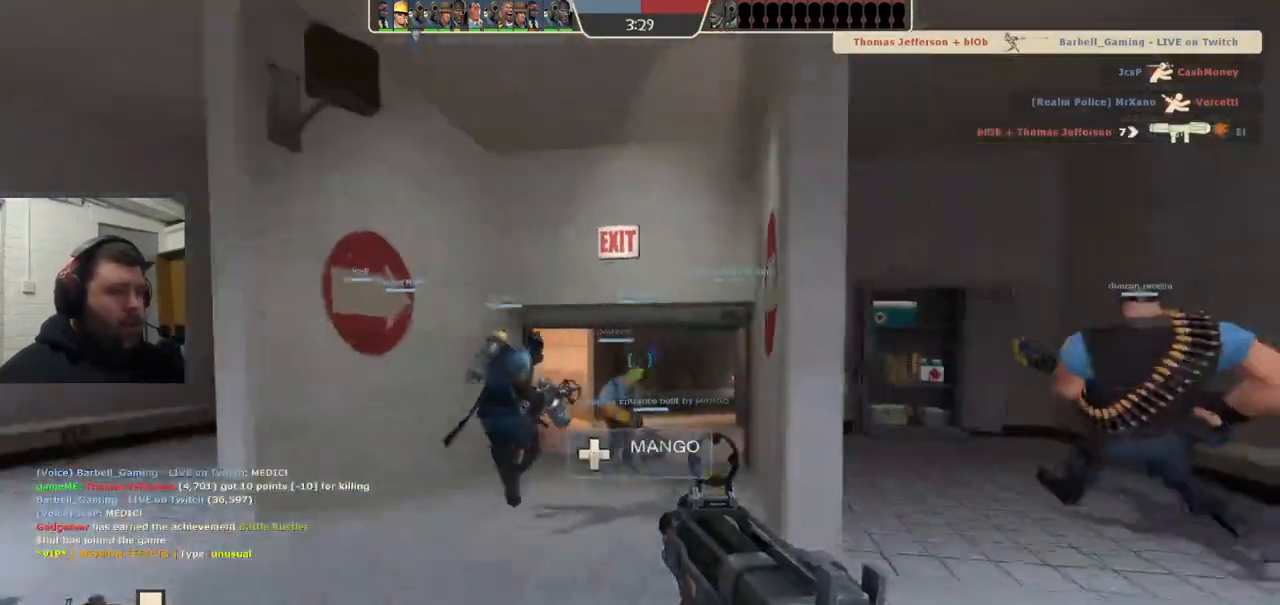
{"dt_ms": 500, "buttons": [], "left_stick": "up", "right_stick": "center", "events": [[100, "SQUARE", "down"], [167, "SQUARE", "up"], [217, "SQUARE", "down"], [333, "SQUARE", "up"]]}
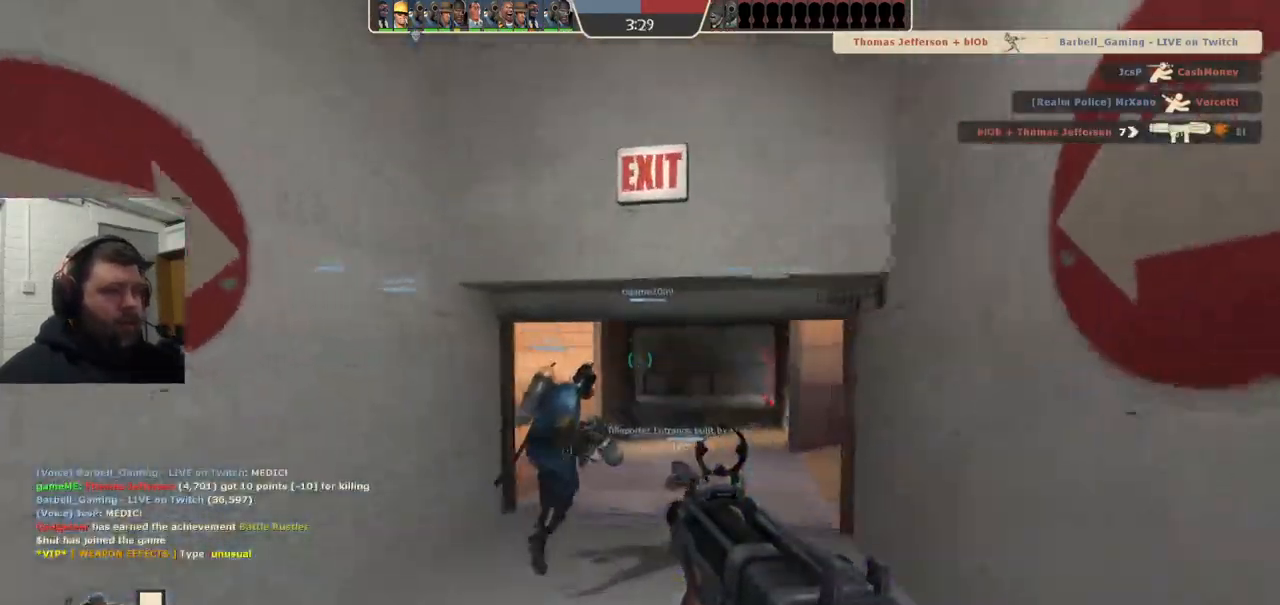
{"dt_ms": 500, "buttons": ["SQUARE"], "left_stick": "up", "right_stick": "center", "events": [[133, "right_stick", "right"], [267, "right_stick", "center"], [417, "SQUARE", "down"]]}
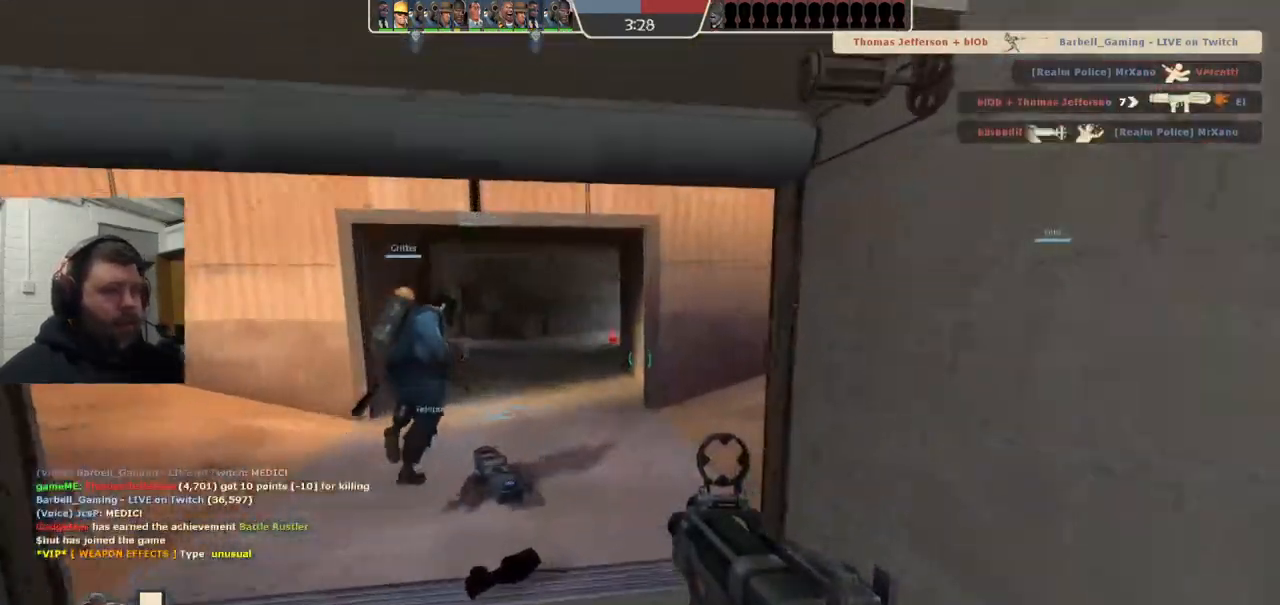
{"dt_ms": 500, "buttons": [], "left_stick": "up", "right_stick": "center", "events": [[50, "SQUARE", "up"]]}
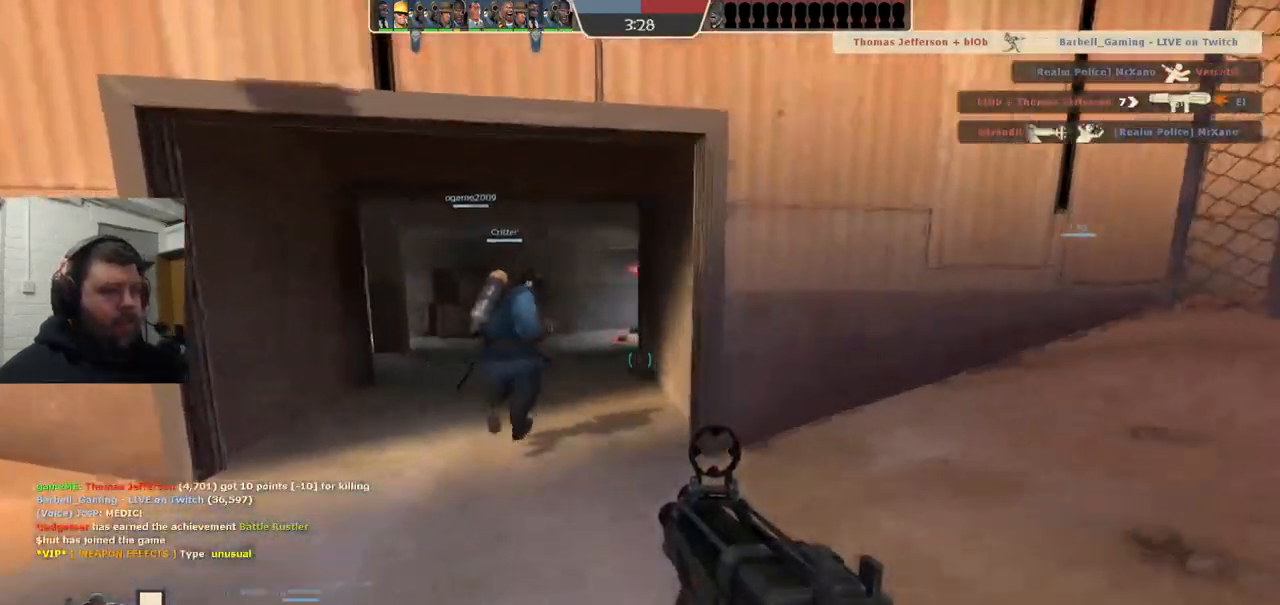
{"dt_ms": 500, "buttons": [], "left_stick": "up-left", "right_stick": "right", "events": [[317, "right_stick", "right"], [333, "left_stick", "up-left"]]}
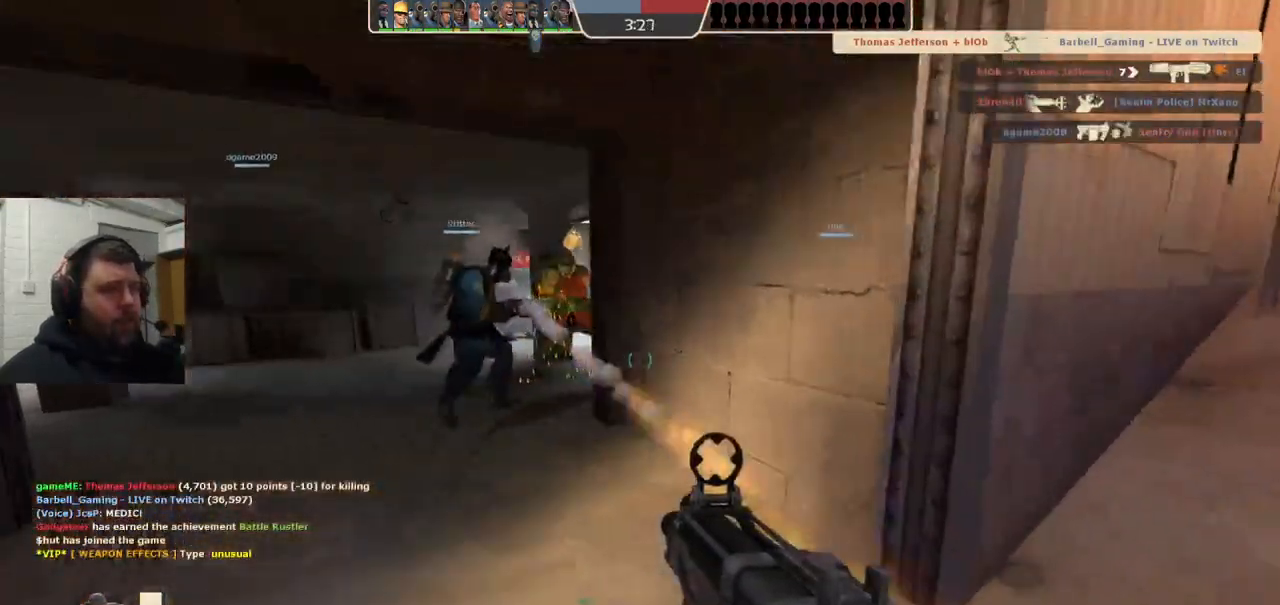
{"dt_ms": 500, "buttons": [], "left_stick": "up-left", "right_stick": "center", "events": [[167, "right_stick", "center"], [250, "right_stick", "right"], [433, "right_stick", "center"]]}
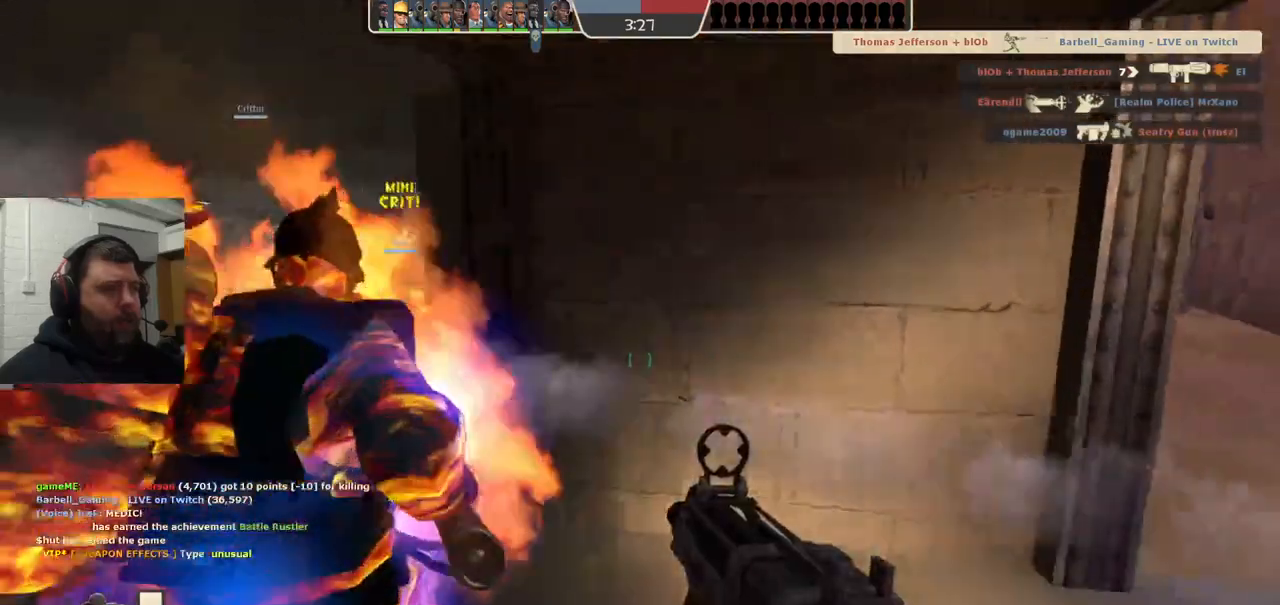
{"dt_ms": 500, "buttons": ["R2"], "left_stick": "up-left", "right_stick": "center", "events": [[383, "R2", "down"]]}
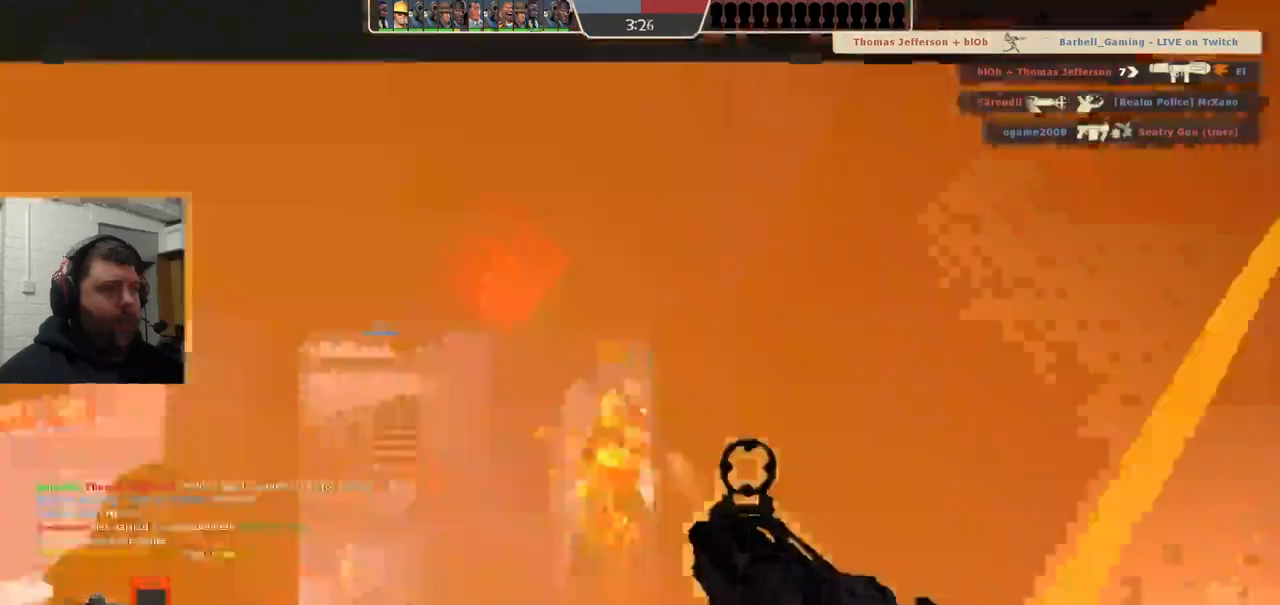
{"dt_ms": 500, "buttons": ["R2"], "left_stick": "down-left", "right_stick": "center", "events": [[300, "left_stick", "down-left"]]}
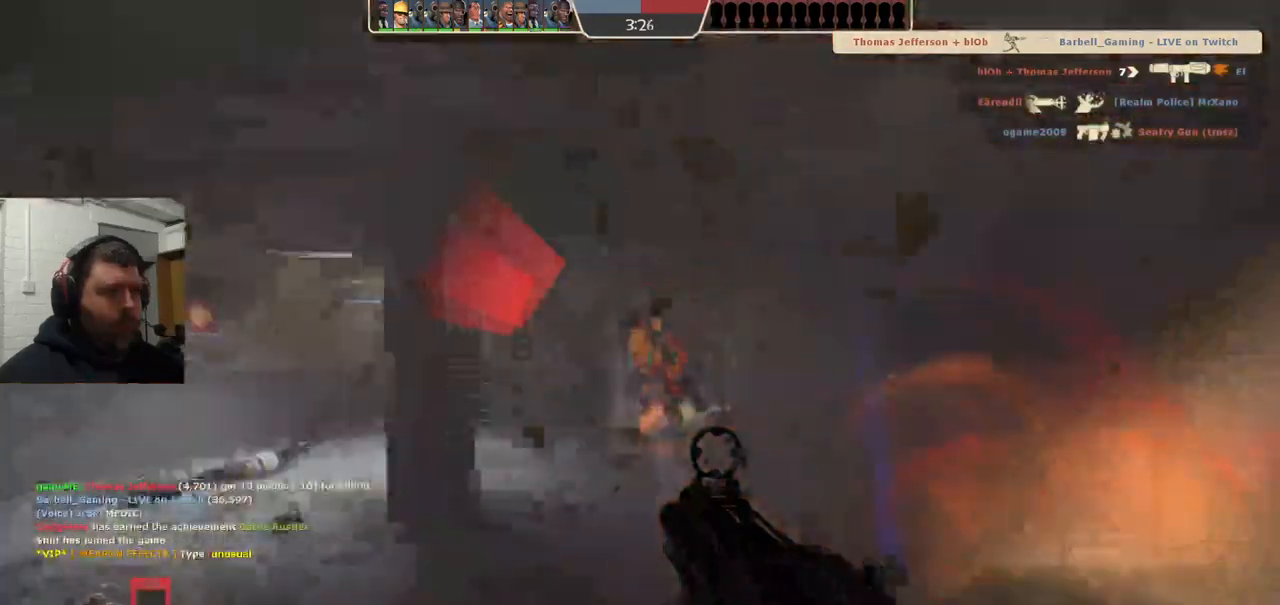
{"dt_ms": 500, "buttons": ["R2"], "left_stick": "down", "right_stick": "center", "events": [[283, "left_stick", "down"]]}
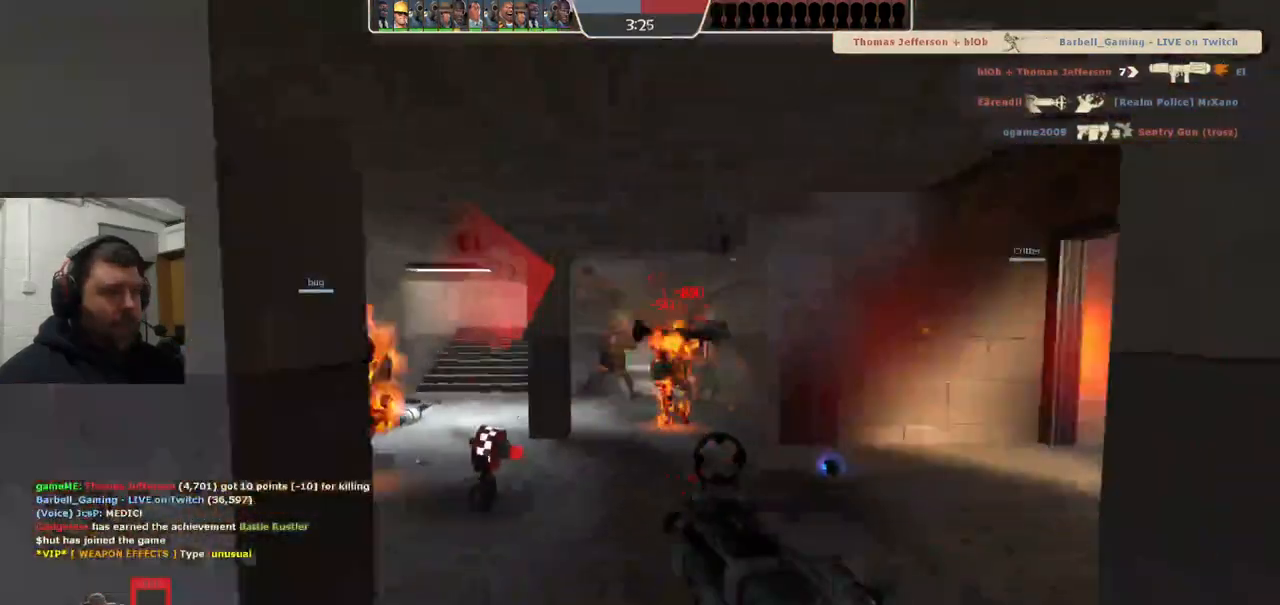
{"dt_ms": 500, "buttons": ["R2"], "left_stick": "down", "right_stick": "center", "events": []}
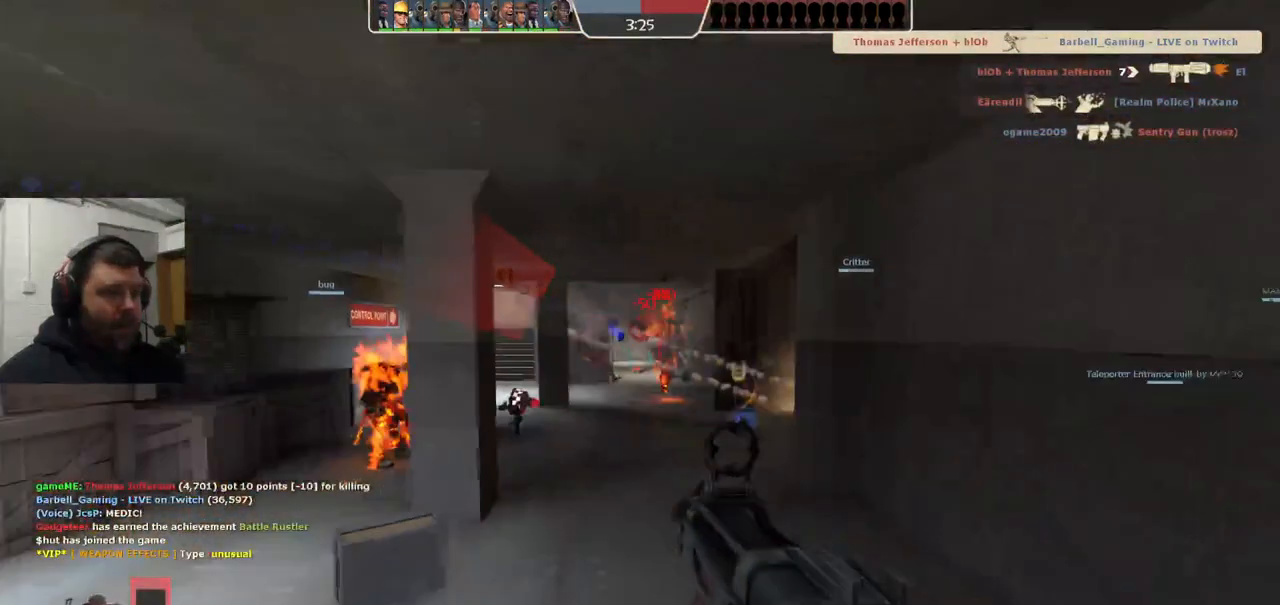
{"dt_ms": 500, "buttons": ["R2"], "left_stick": "down-left", "right_stick": "center", "events": [[200, "left_stick", "down-left"]]}
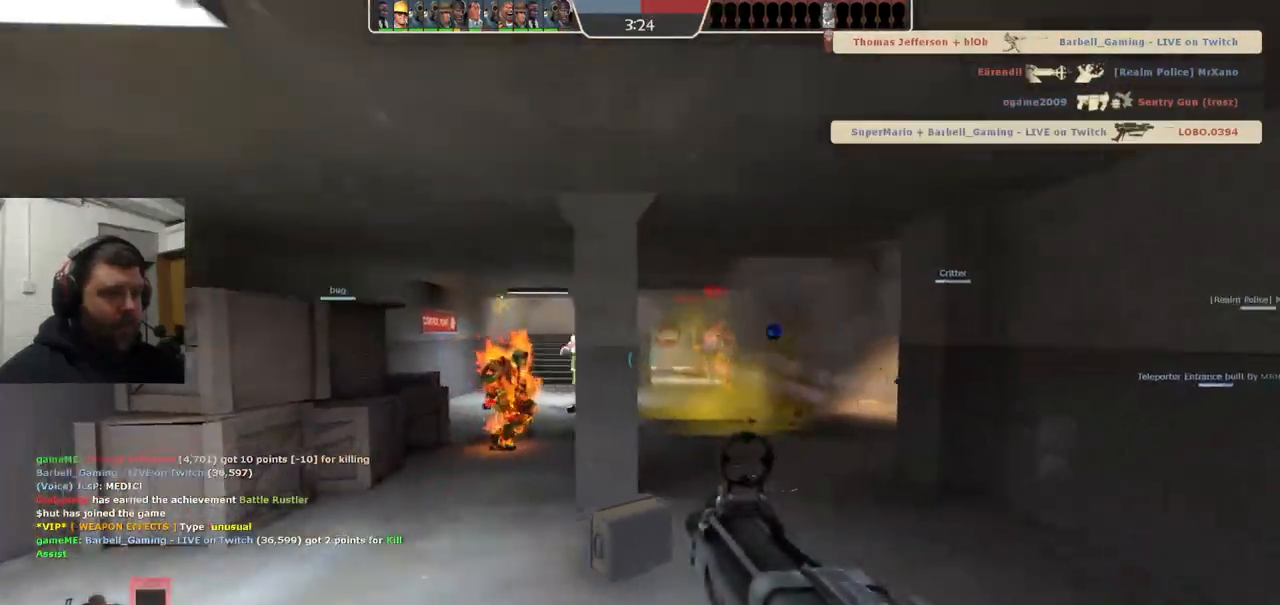
{"dt_ms": 500, "buttons": ["R2"], "left_stick": "down-left", "right_stick": "center", "events": [[67, "left_stick", "down"], [433, "left_stick", "down-left"]]}